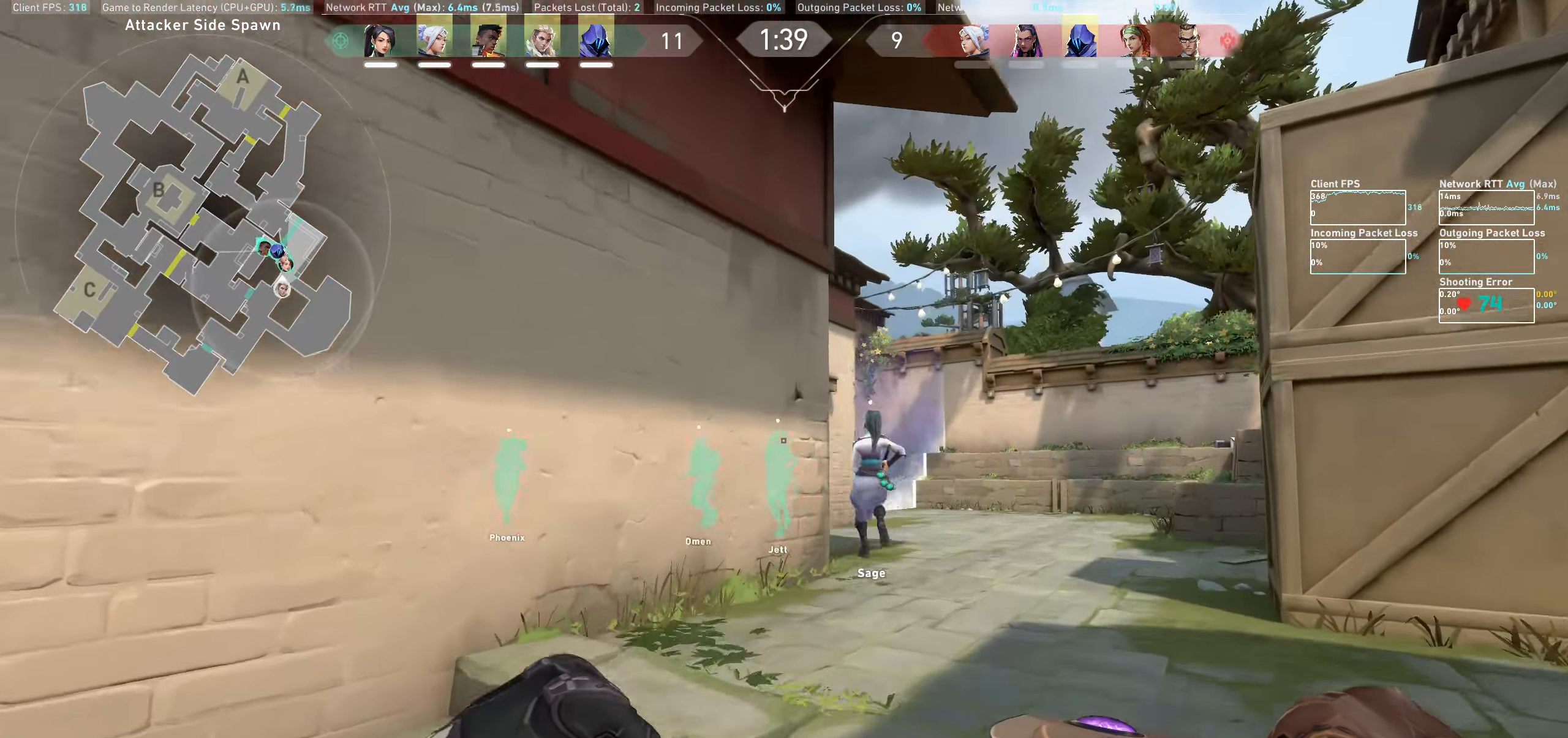
Gameplay with keyboard and mouse; each line is a JSON object with the keys and mouse buttons held at the frame after it. "events" lists presses ("down") and releases ("up") of "a", "ctrl", "d", "e", "q", "s", "shift", "space", "w", "mouse_left", "mouse_wheel" and "mouse_right" between this image and that frame as [ms after this image, input, new state], when the widget could be followed in between. "mouse_left", "mouse_wheel", "mouse_right" = the "left", "wheel", "right" buttons of the "mouse" list. No other keys are recorded. "wheel" means that the mouse wheel is clicked or scrolled. Mouse movement is not recorded.
{"keys": ["d", "w"], "mouse": [], "events": [[467, "d", "down"]]}
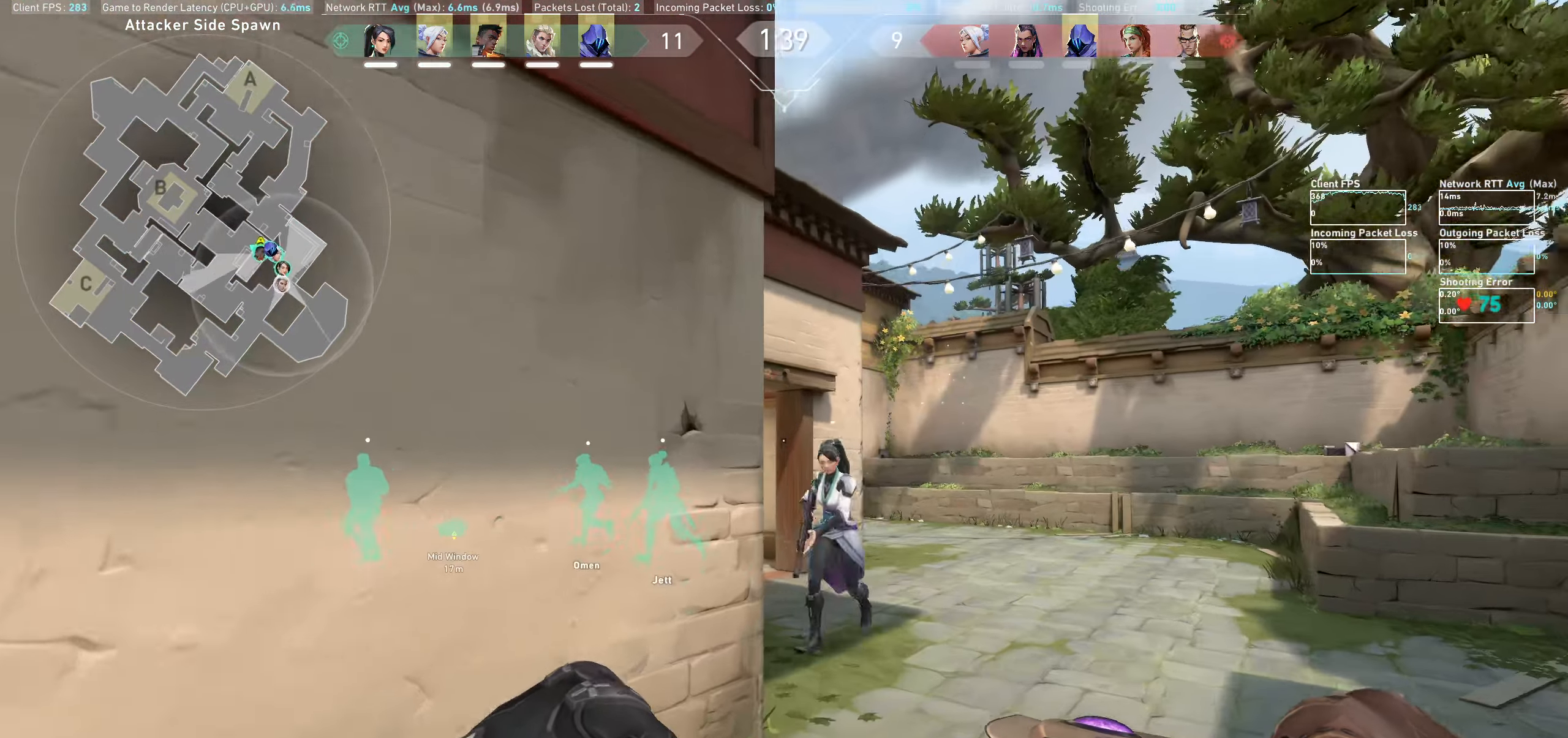
{"keys": ["d", "shift", "w"], "mouse": [], "events": [[400, "shift", "down"]]}
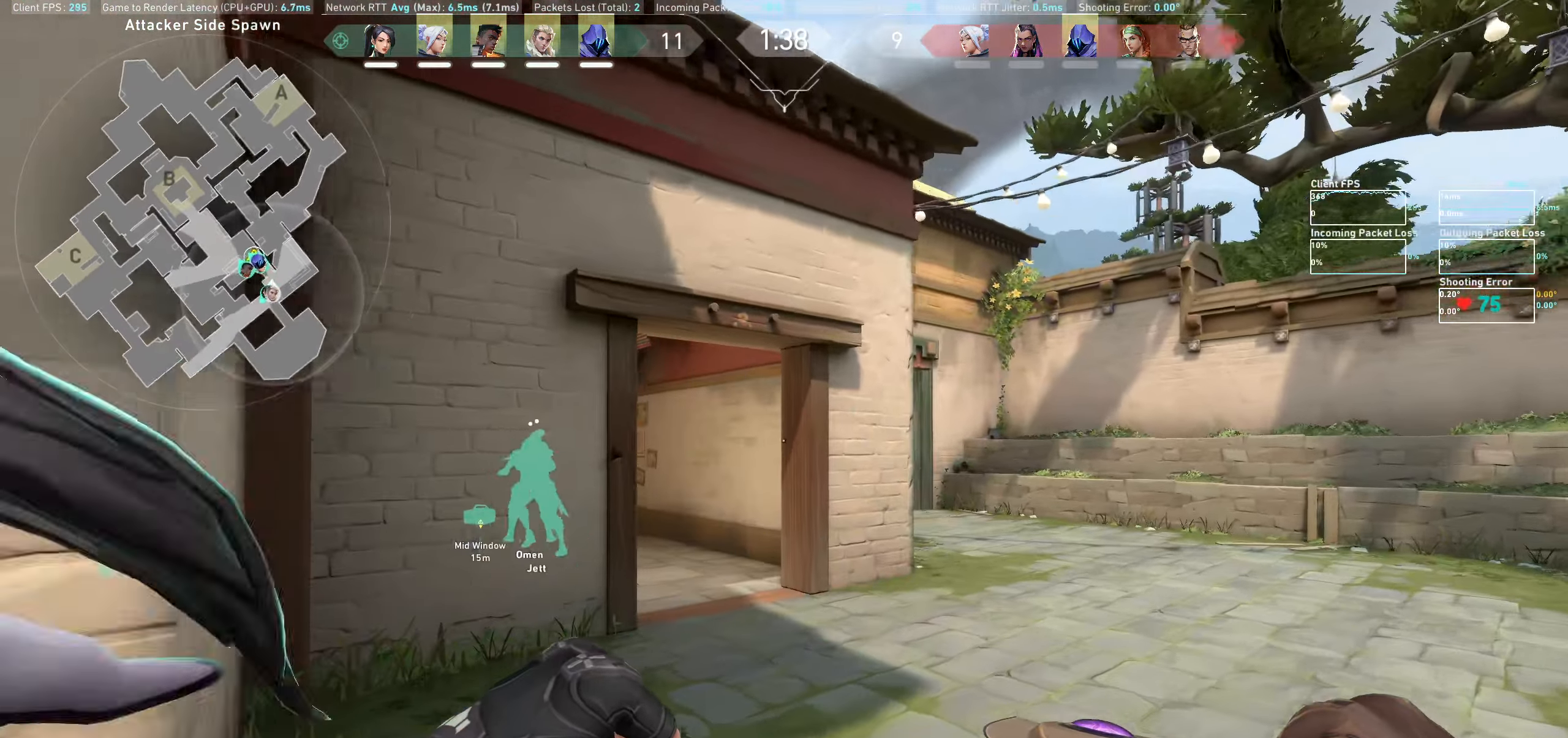
{"keys": ["d", "shift", "w"], "mouse": [], "events": []}
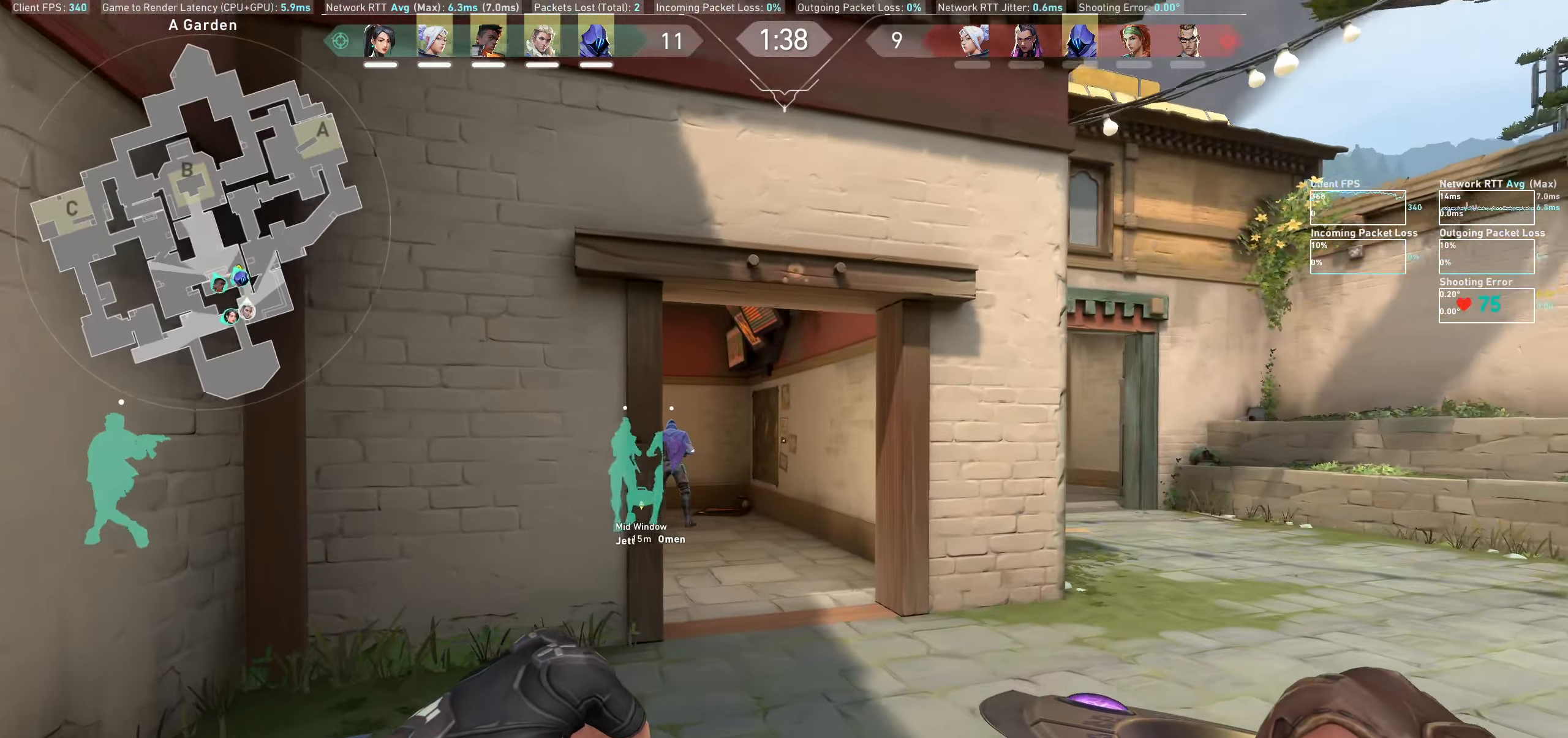
{"keys": ["d", "shift", "w"], "mouse": [], "events": []}
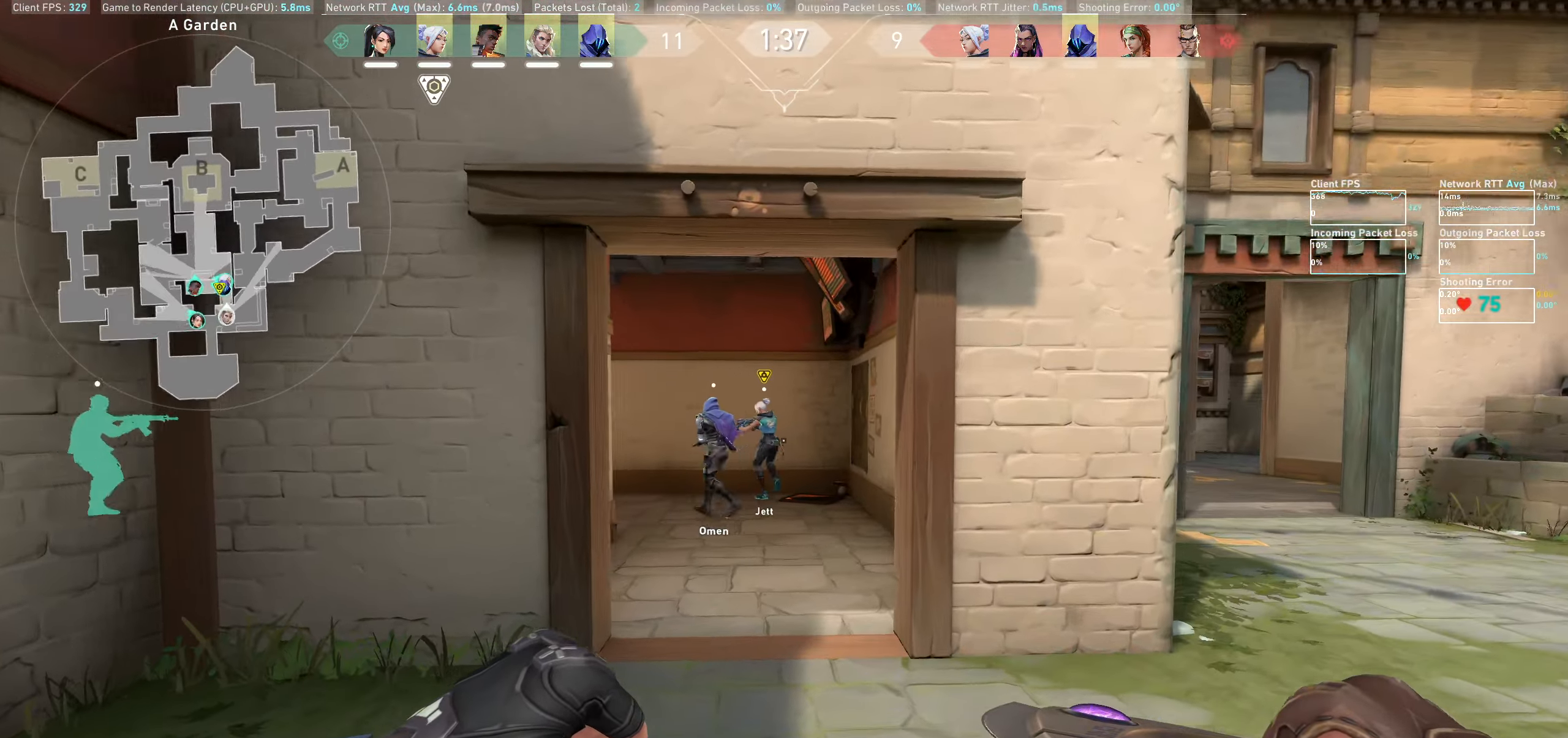
{"keys": [], "mouse": [], "events": [[383, "d", "up"], [400, "w", "up"], [433, "shift", "up"]]}
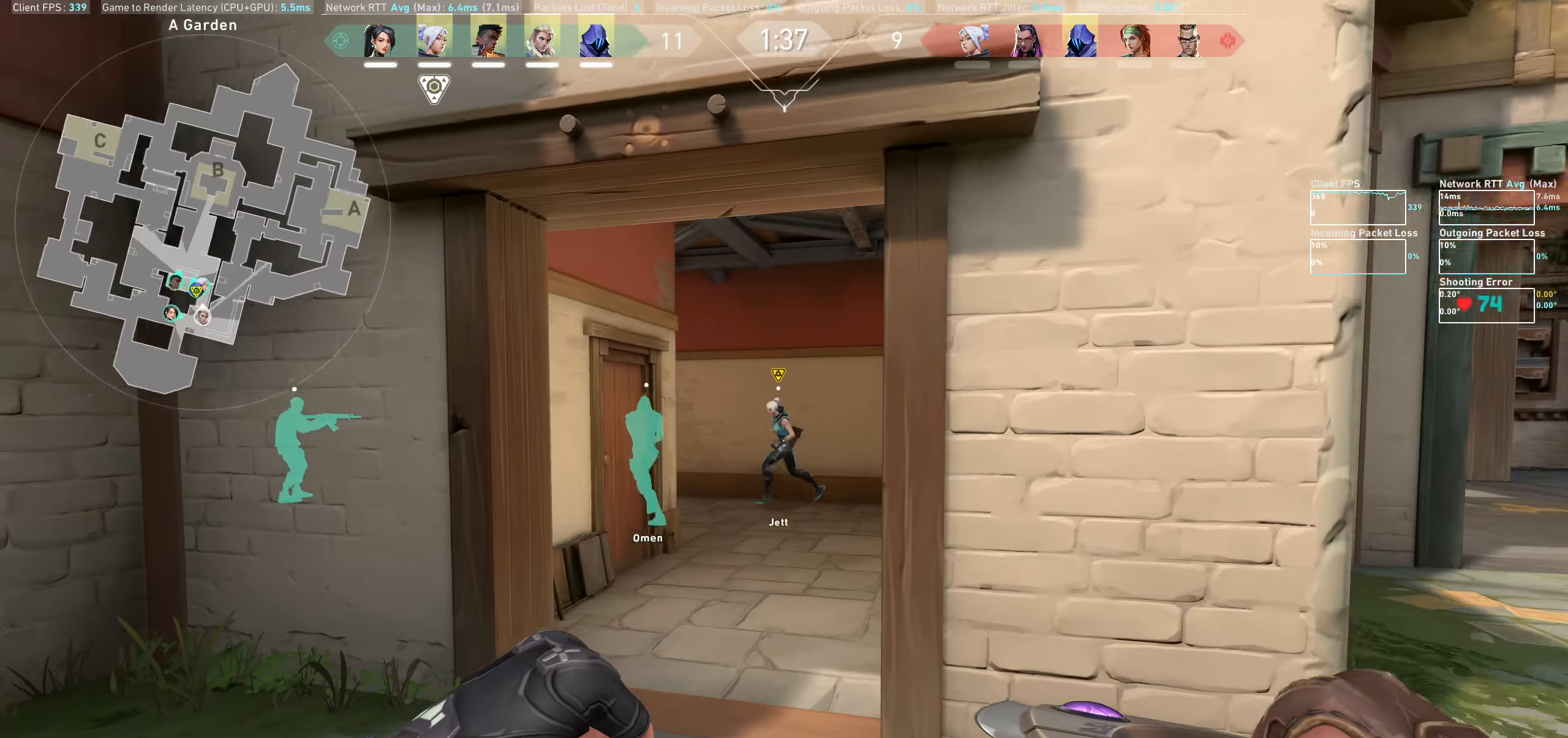
{"keys": ["d", "w"], "mouse": [], "events": [[167, "d", "down"], [200, "w", "down"], [433, "w", "up"], [500, "w", "down"]]}
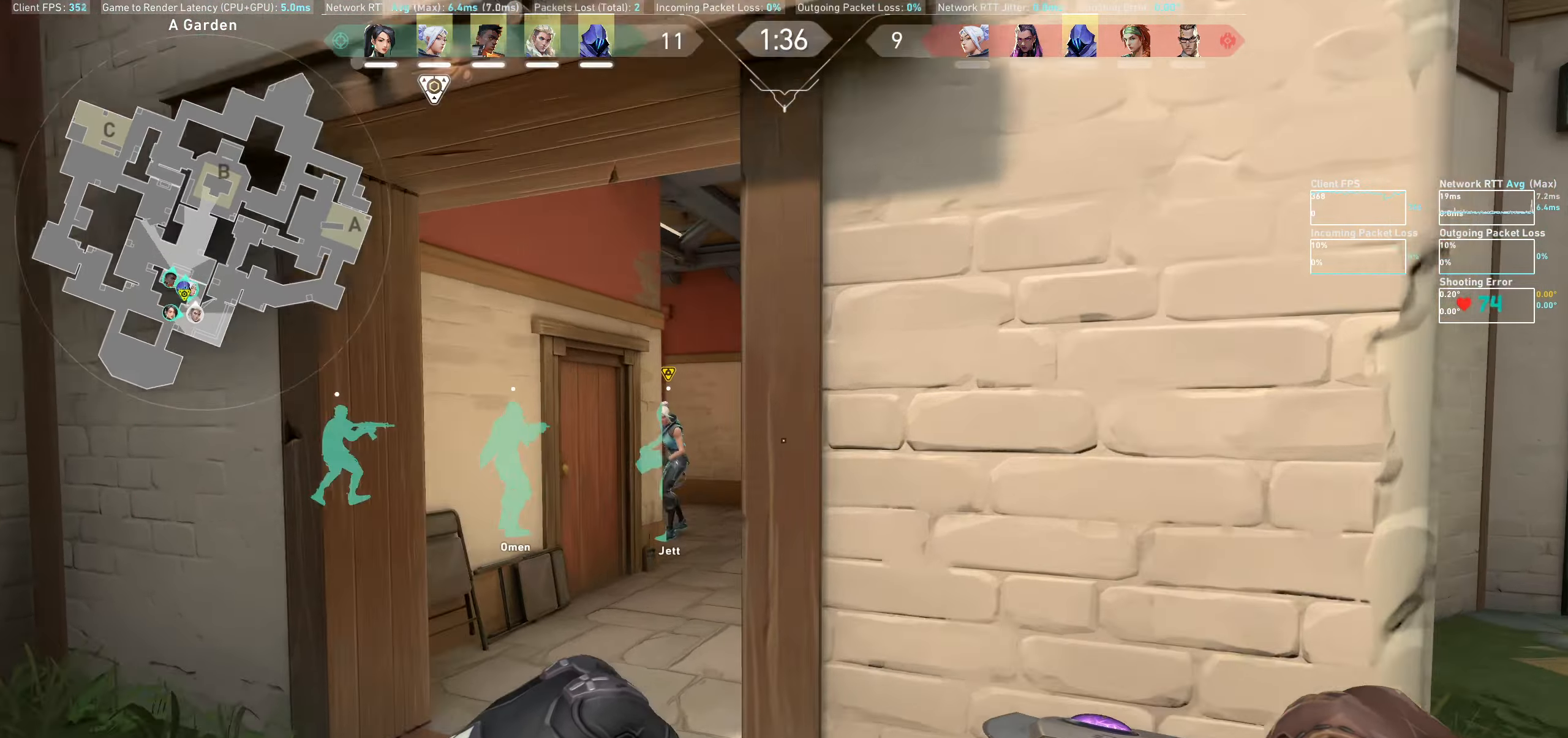
{"keys": ["w"], "mouse": [], "events": [[367, "d", "up"]]}
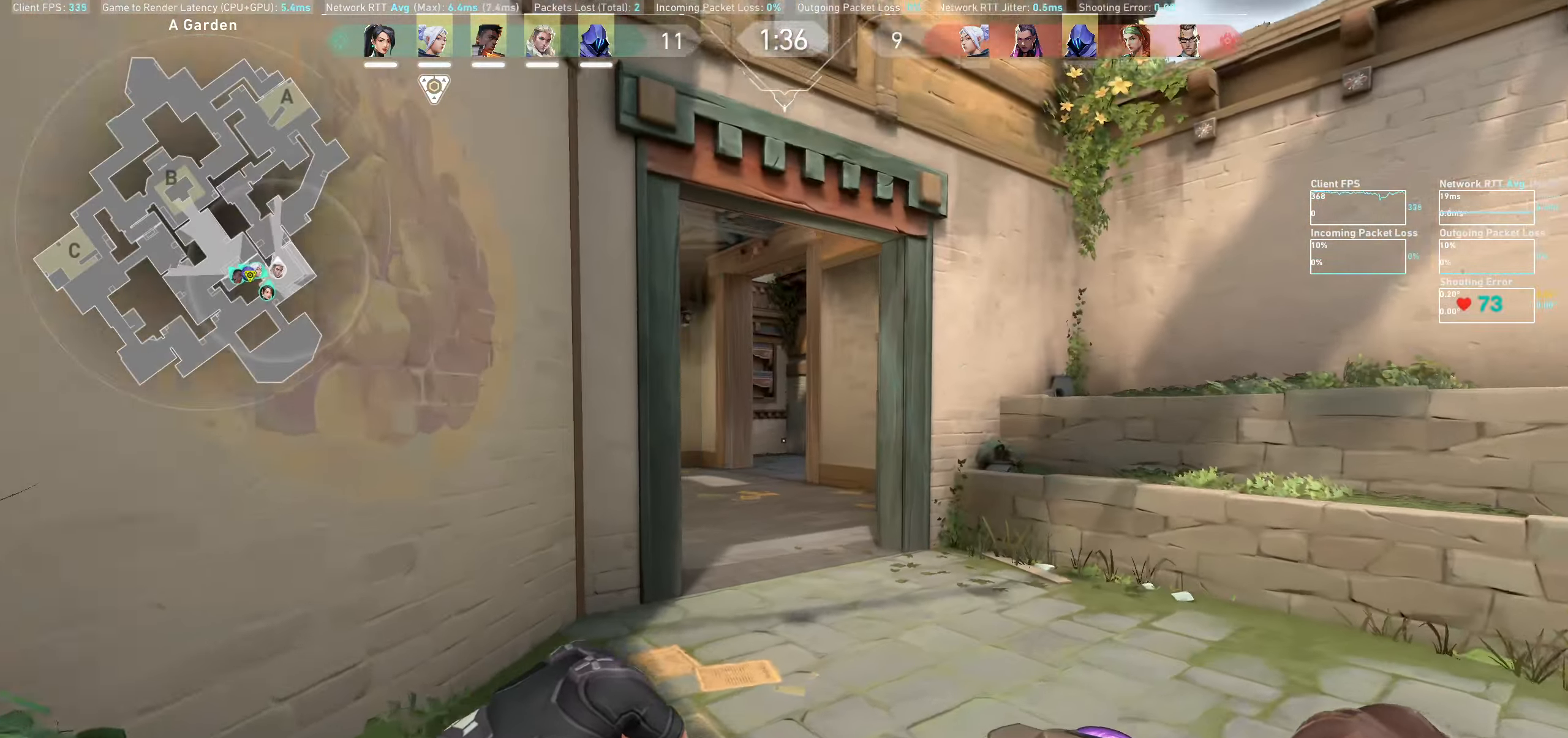
{"keys": ["w"], "mouse": ["wheel"], "events": [[333, "mouse_wheel", "down"]]}
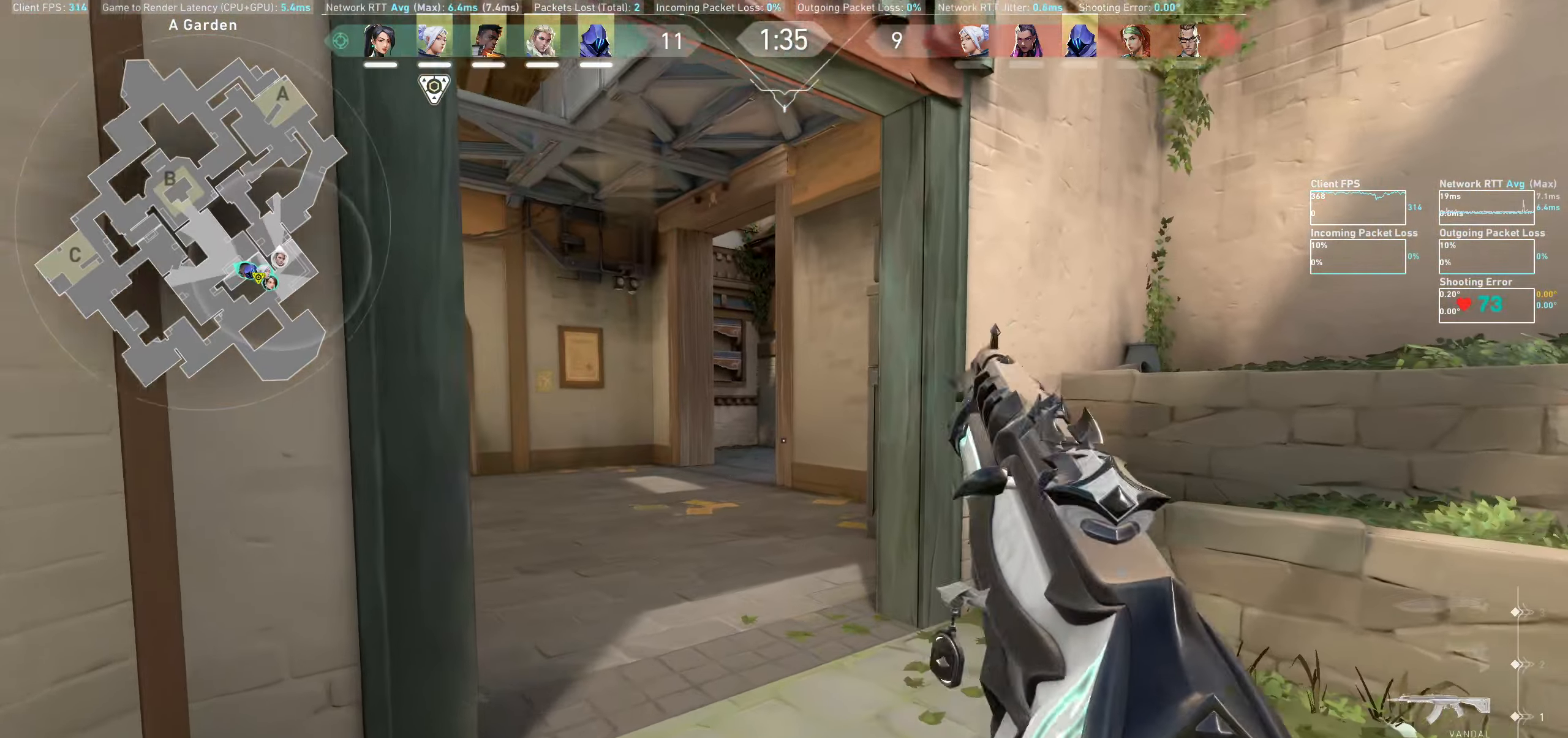
{"keys": ["w"], "mouse": [], "events": [[66, "mouse_wheel", "up"]]}
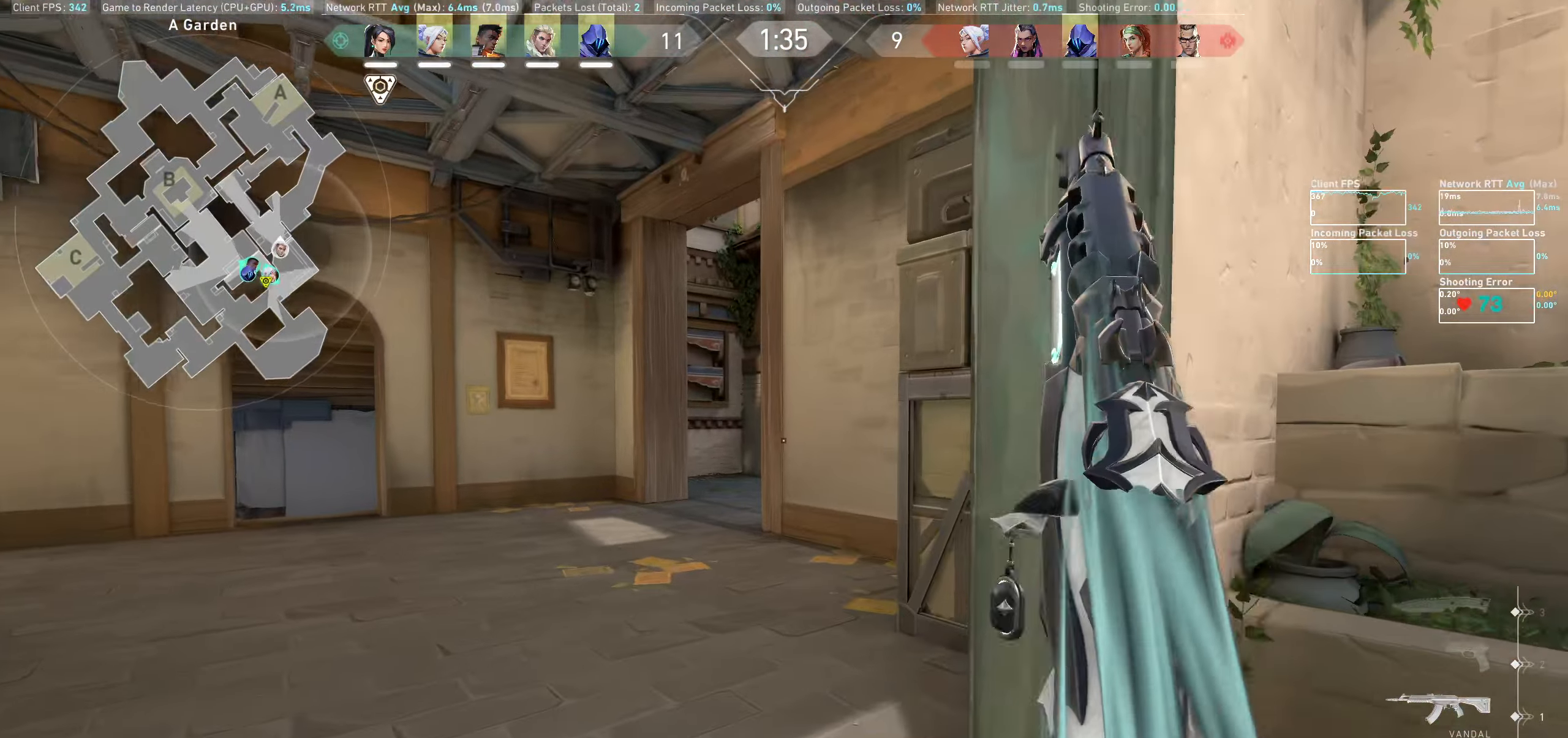
{"keys": ["a", "w"], "mouse": [], "events": [[366, "a", "down"]]}
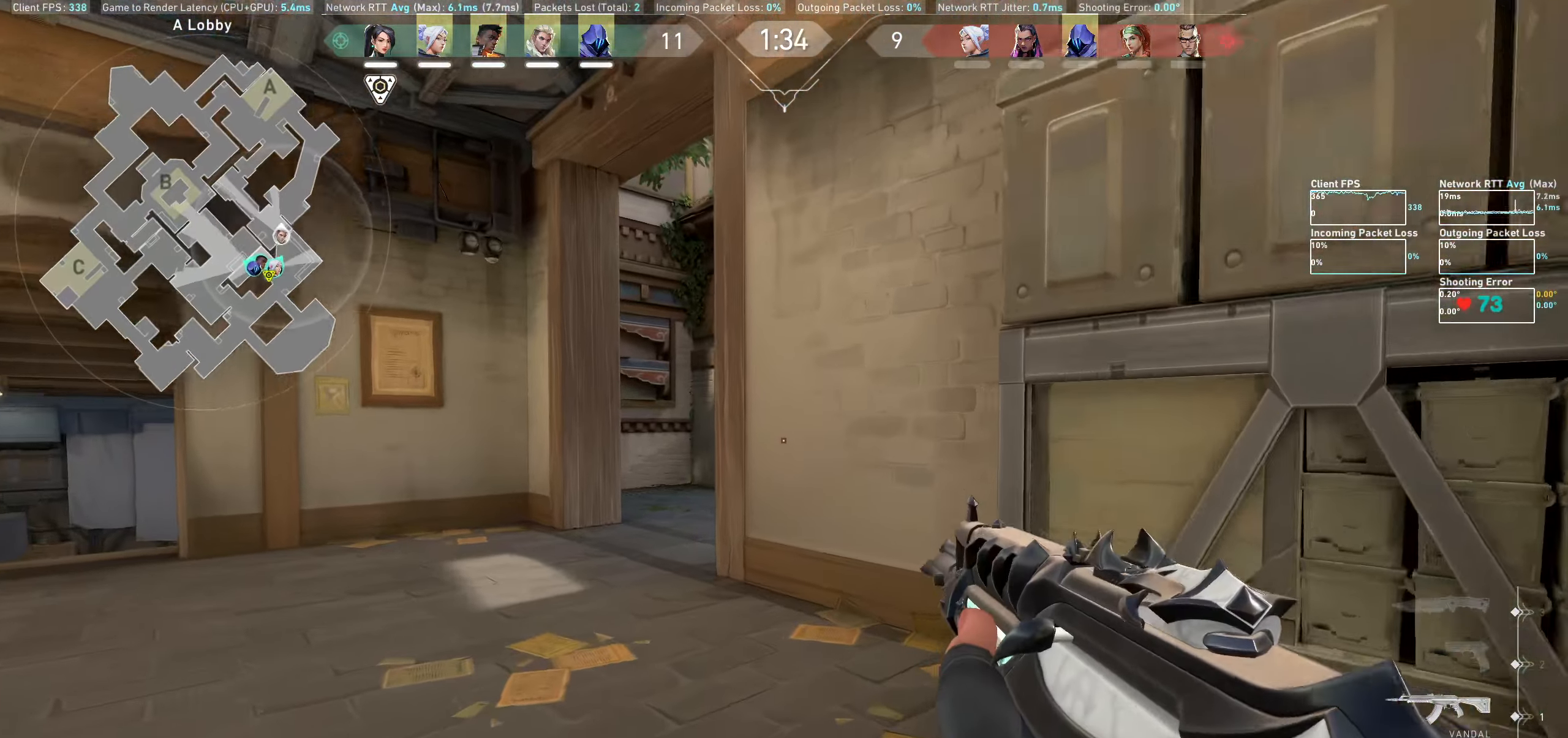
{"keys": ["a"], "mouse": [], "events": [[283, "w", "up"]]}
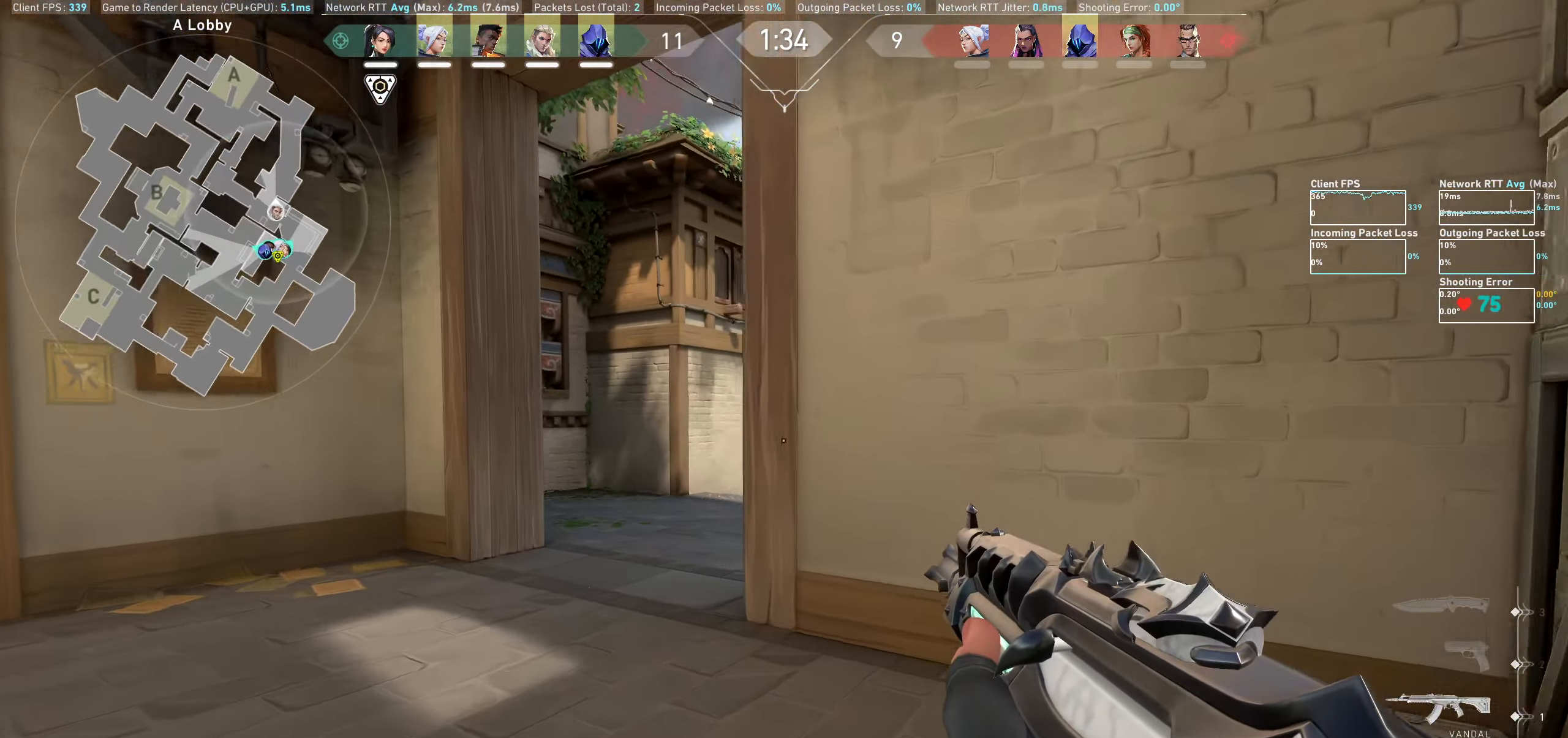
{"keys": ["d"], "mouse": [], "events": [[300, "a", "up"], [383, "d", "down"]]}
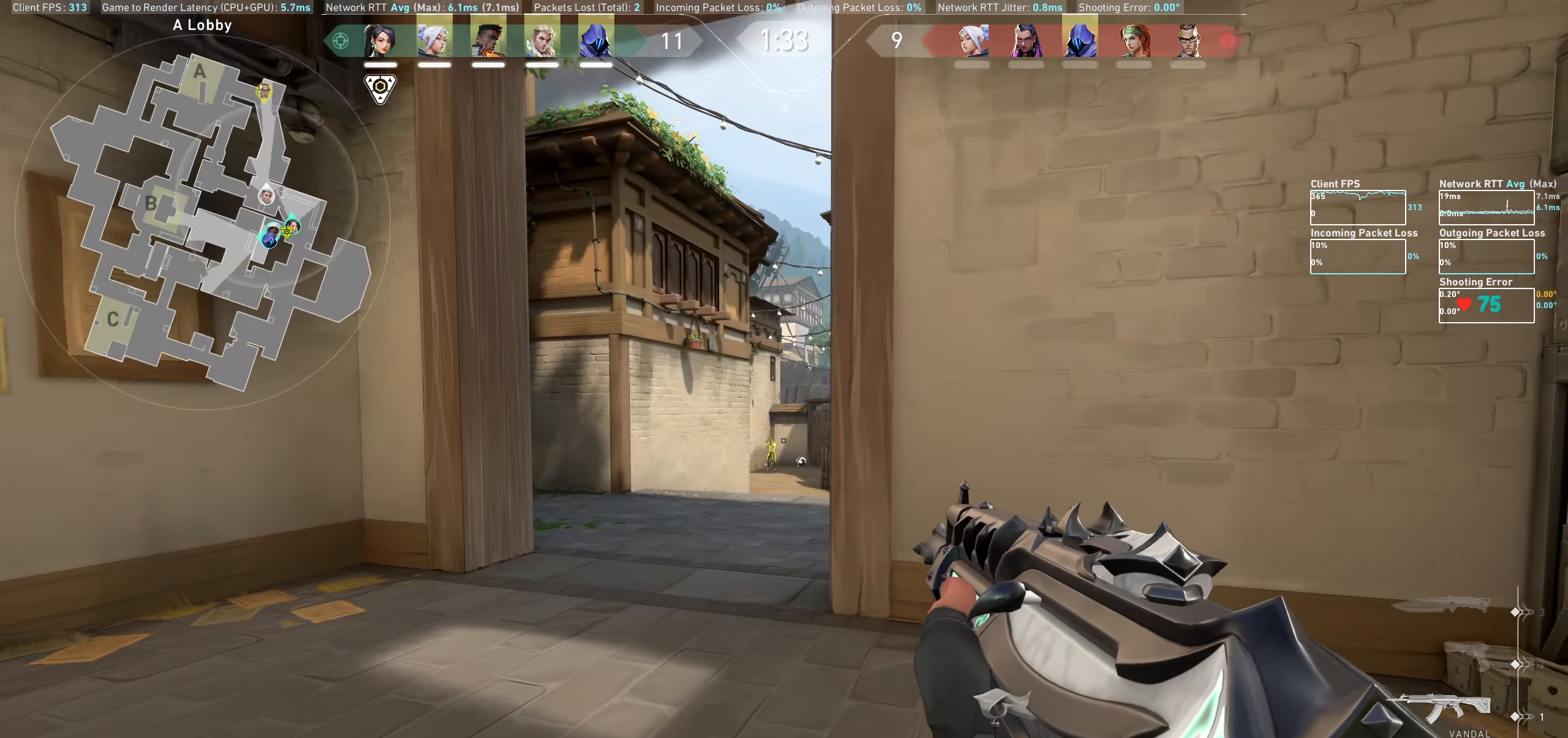
{"keys": ["d", "w"], "mouse": [], "events": [[500, "w", "down"]]}
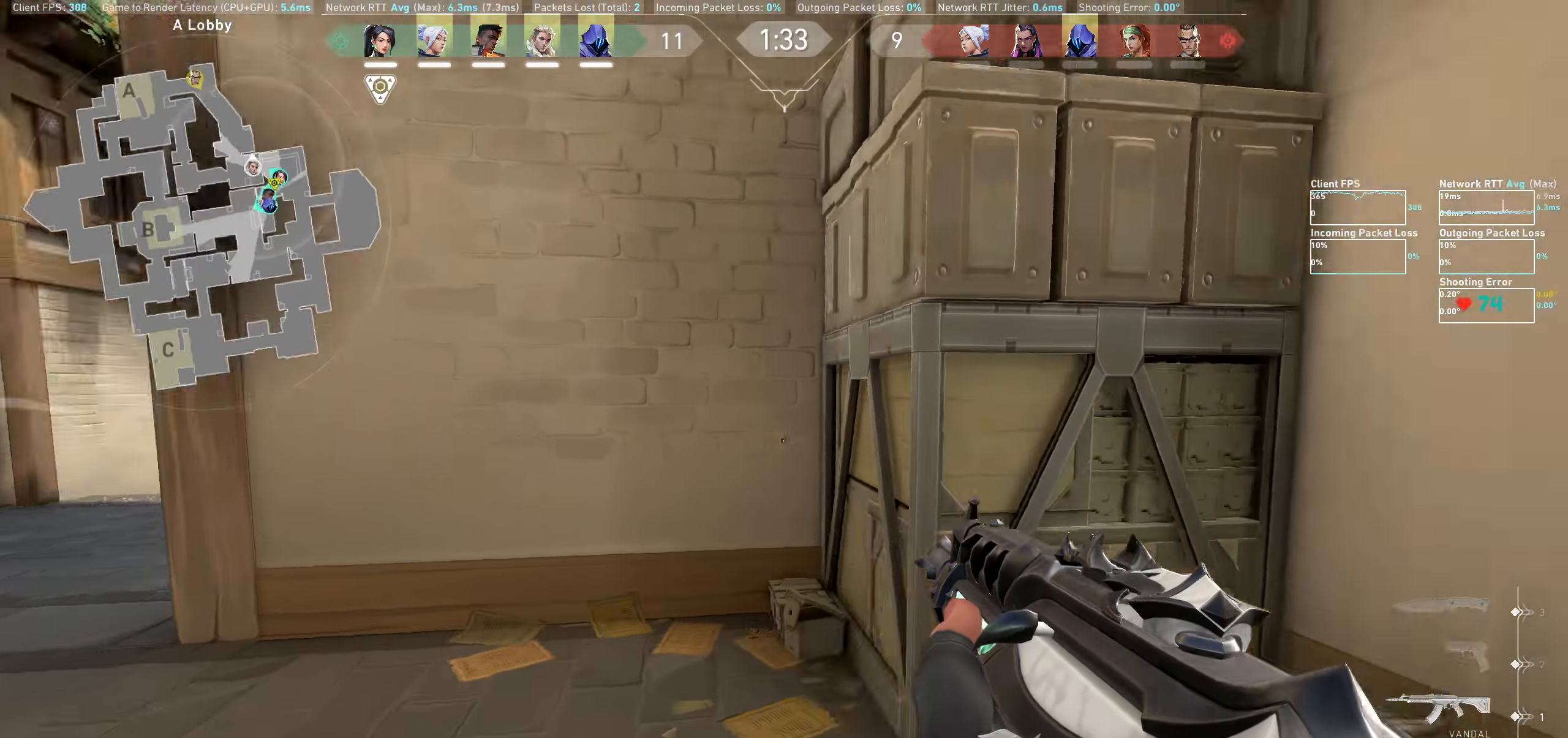
{"keys": ["d", "w"], "mouse": [], "events": []}
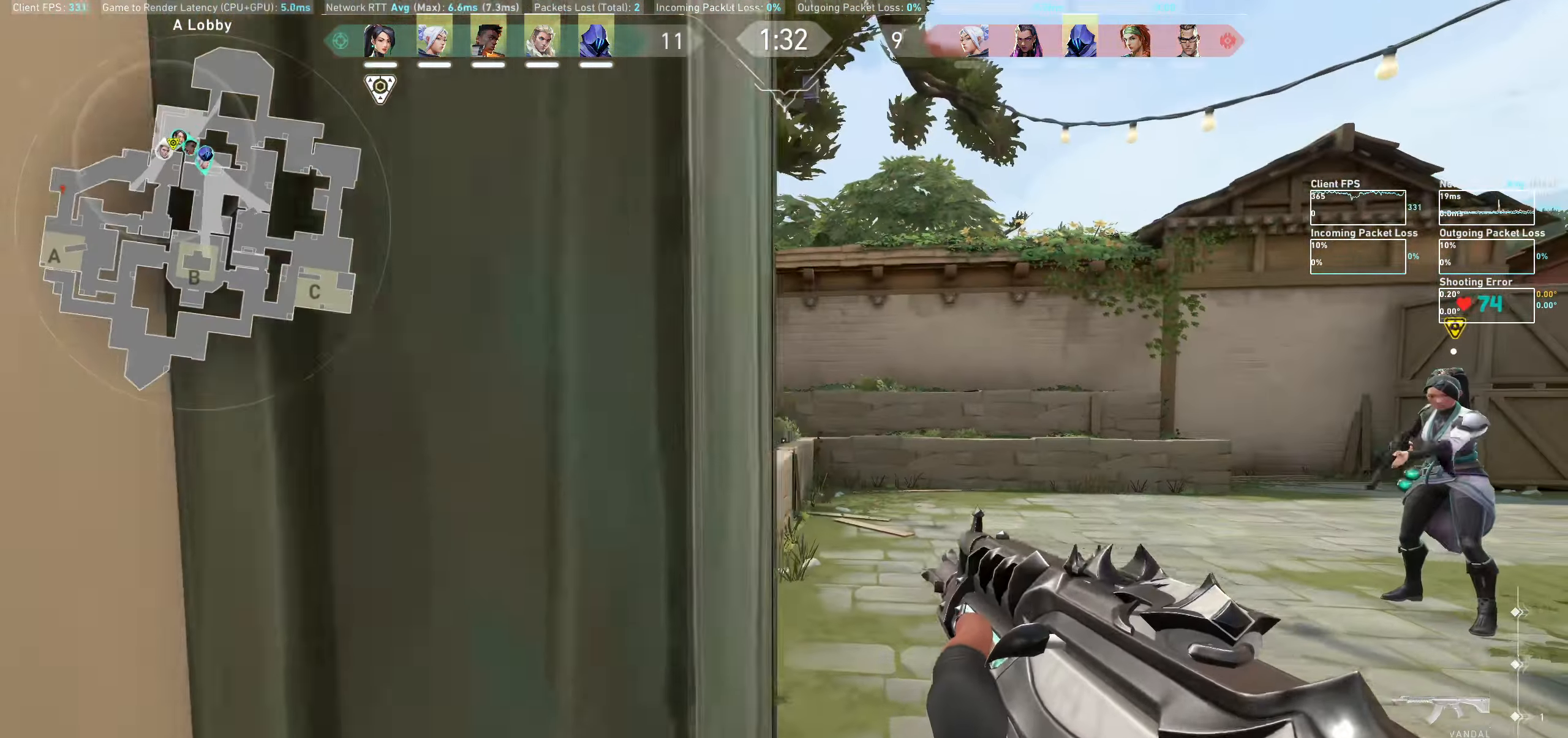
{"keys": ["a", "w"], "mouse": [], "events": [[166, "d", "up"], [450, "a", "down"]]}
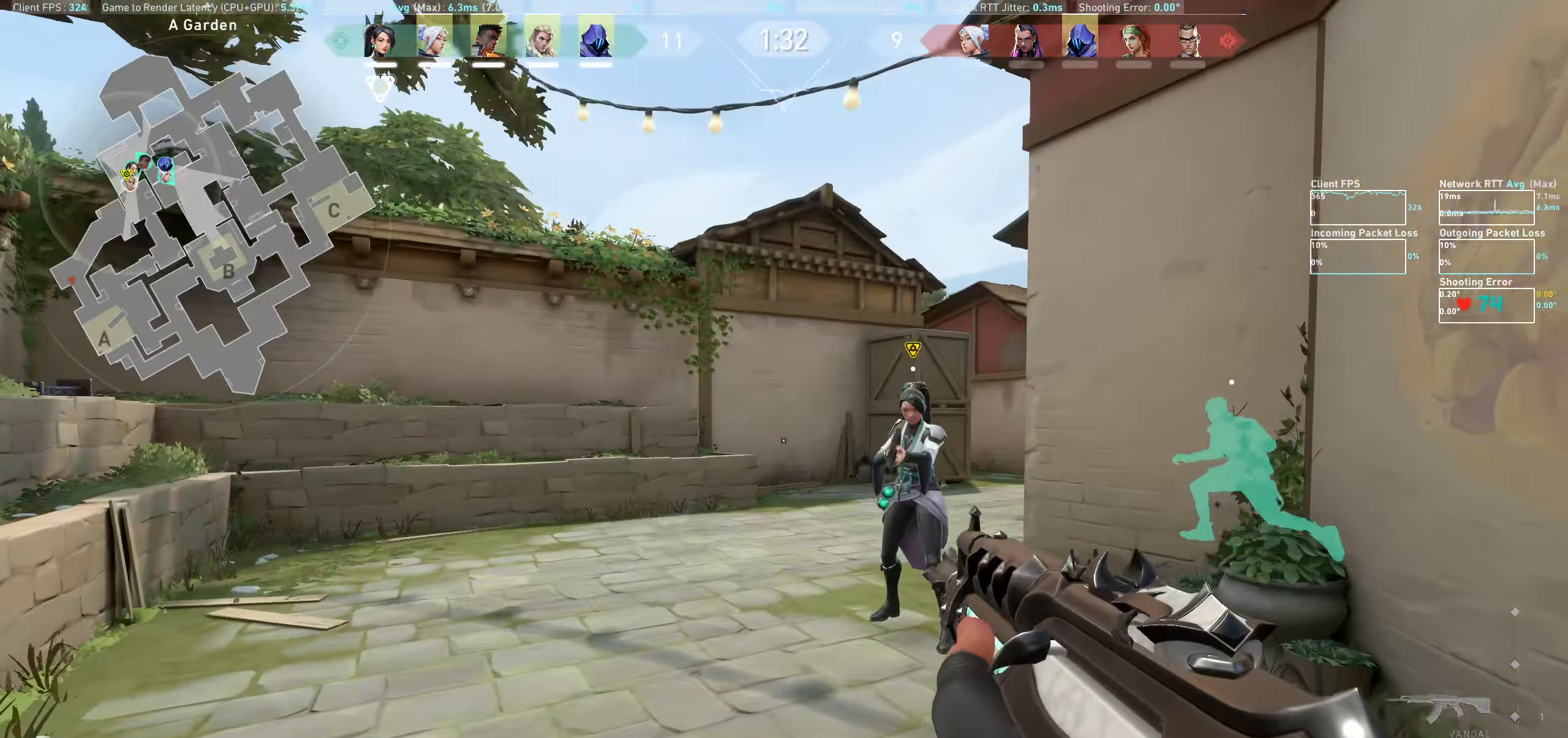
{"keys": ["a", "w"], "mouse": [], "events": []}
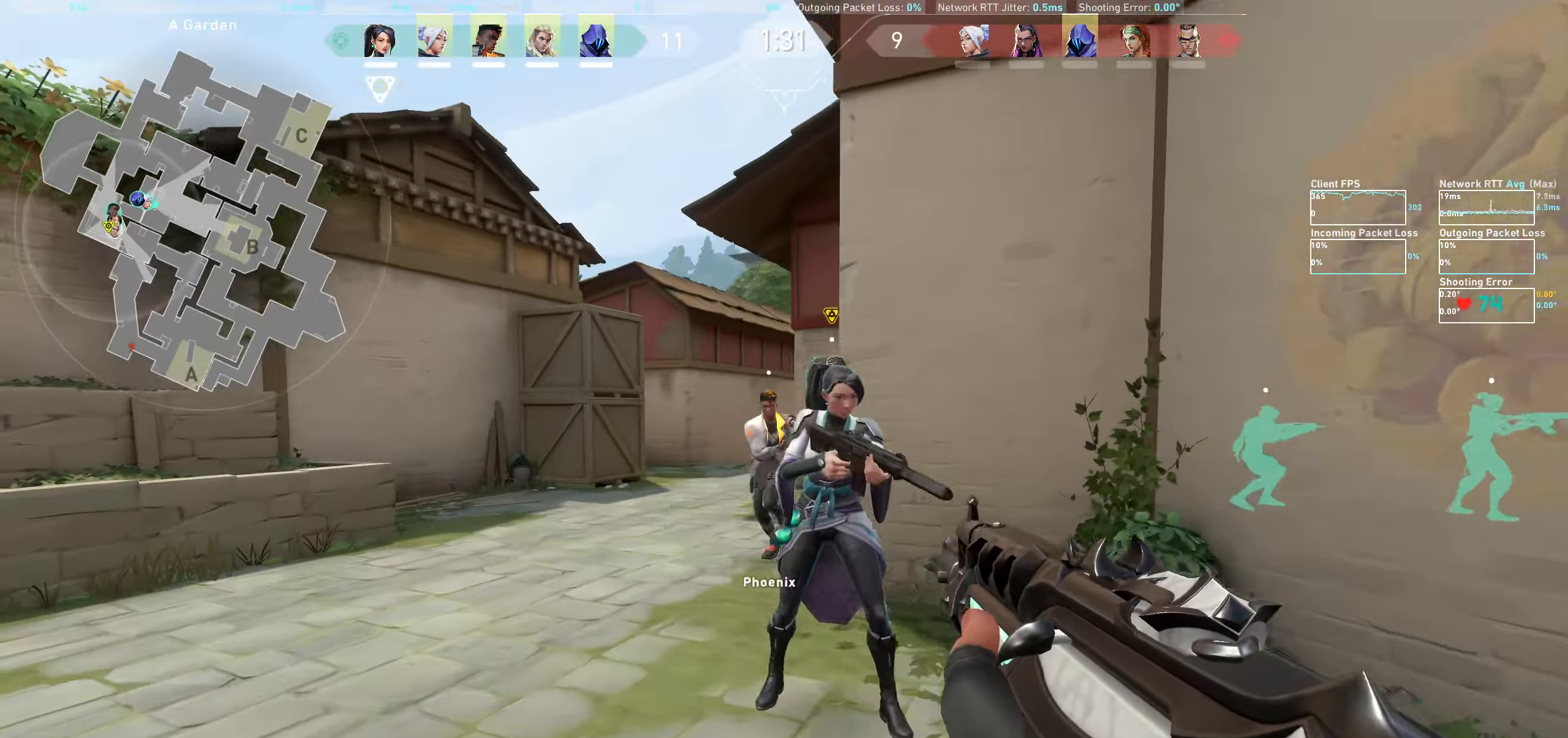
{"keys": ["a", "w"], "mouse": [], "events": []}
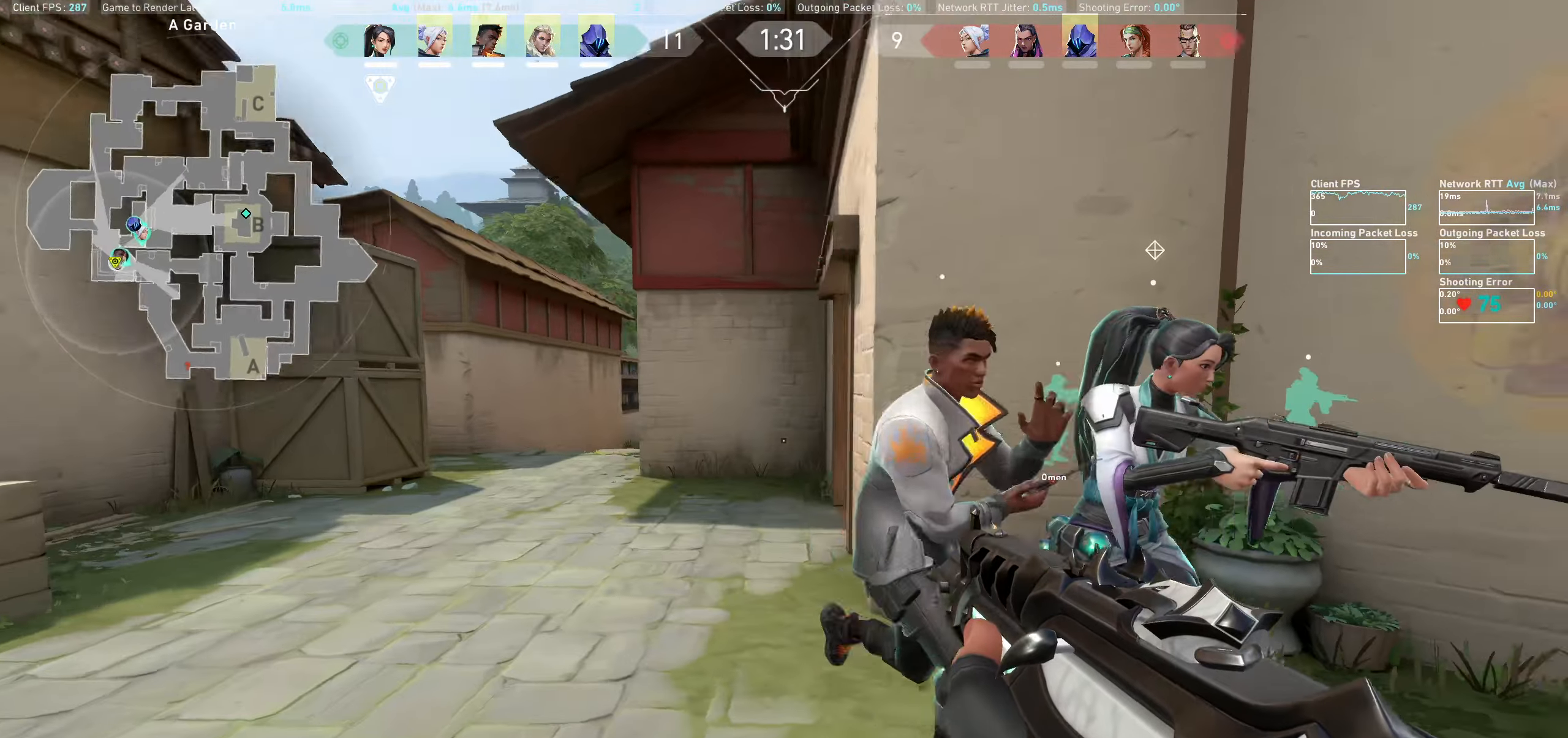
{"keys": [], "mouse": [], "events": [[33, "w", "up"], [167, "a", "up"]]}
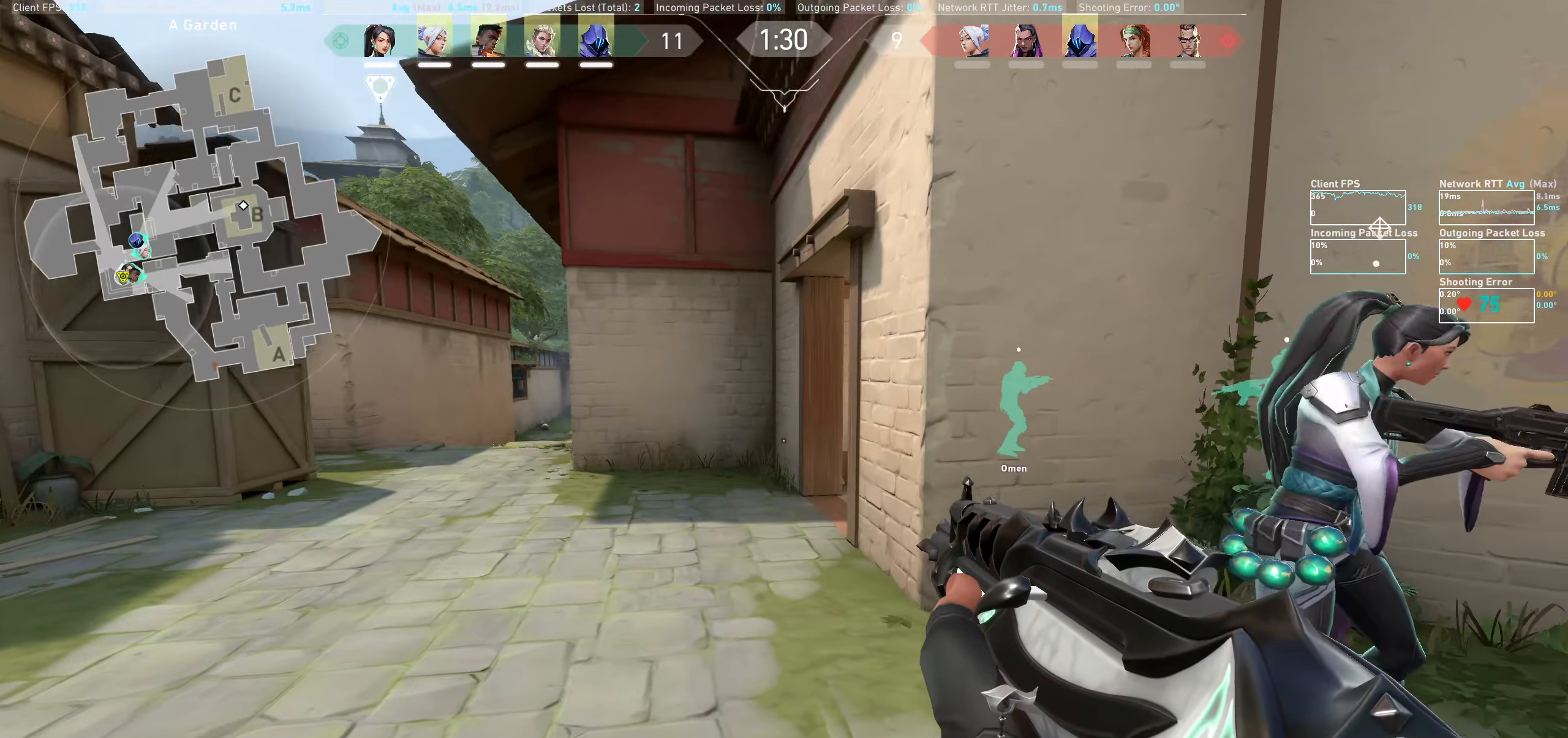
{"keys": [], "mouse": [], "events": []}
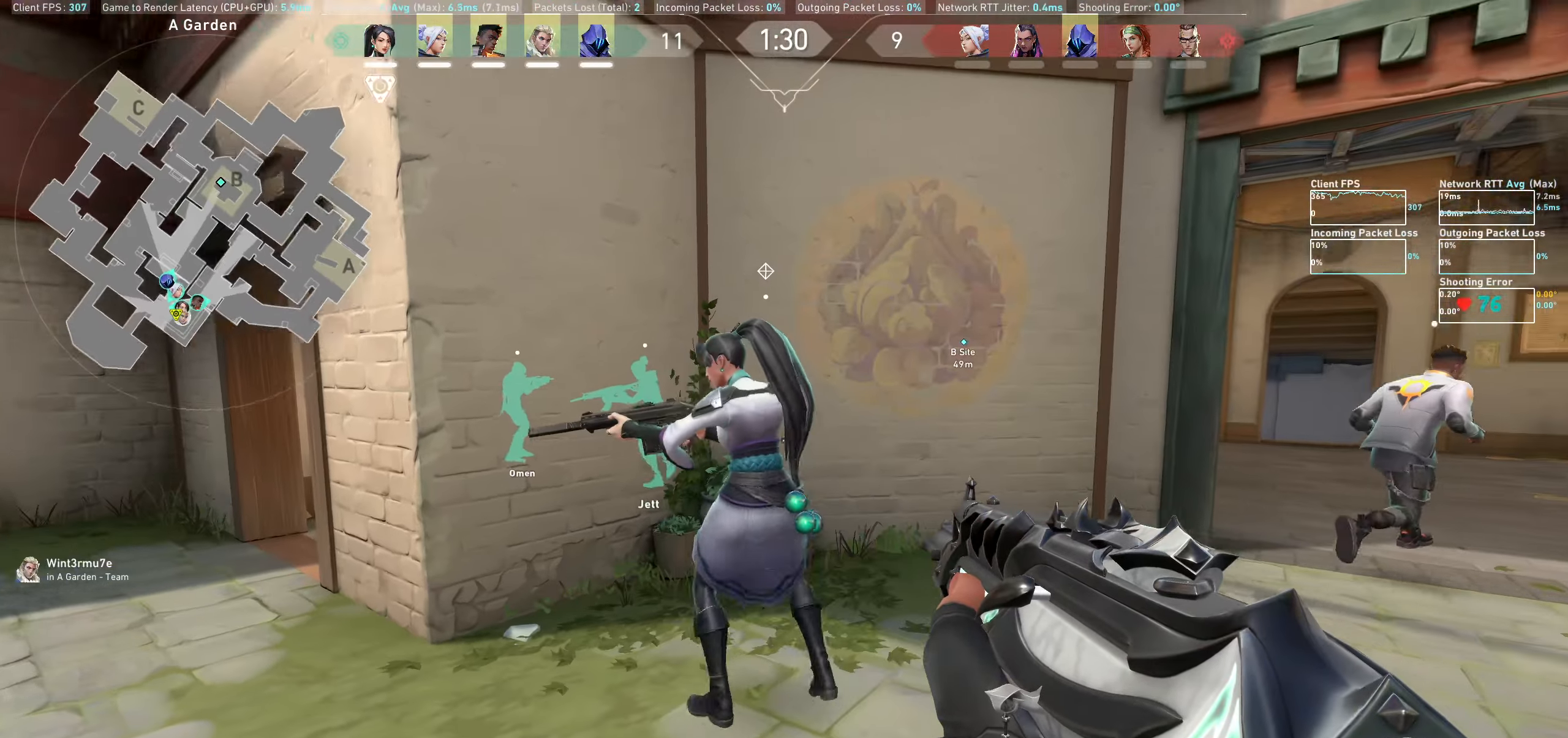
{"keys": [], "mouse": [], "events": []}
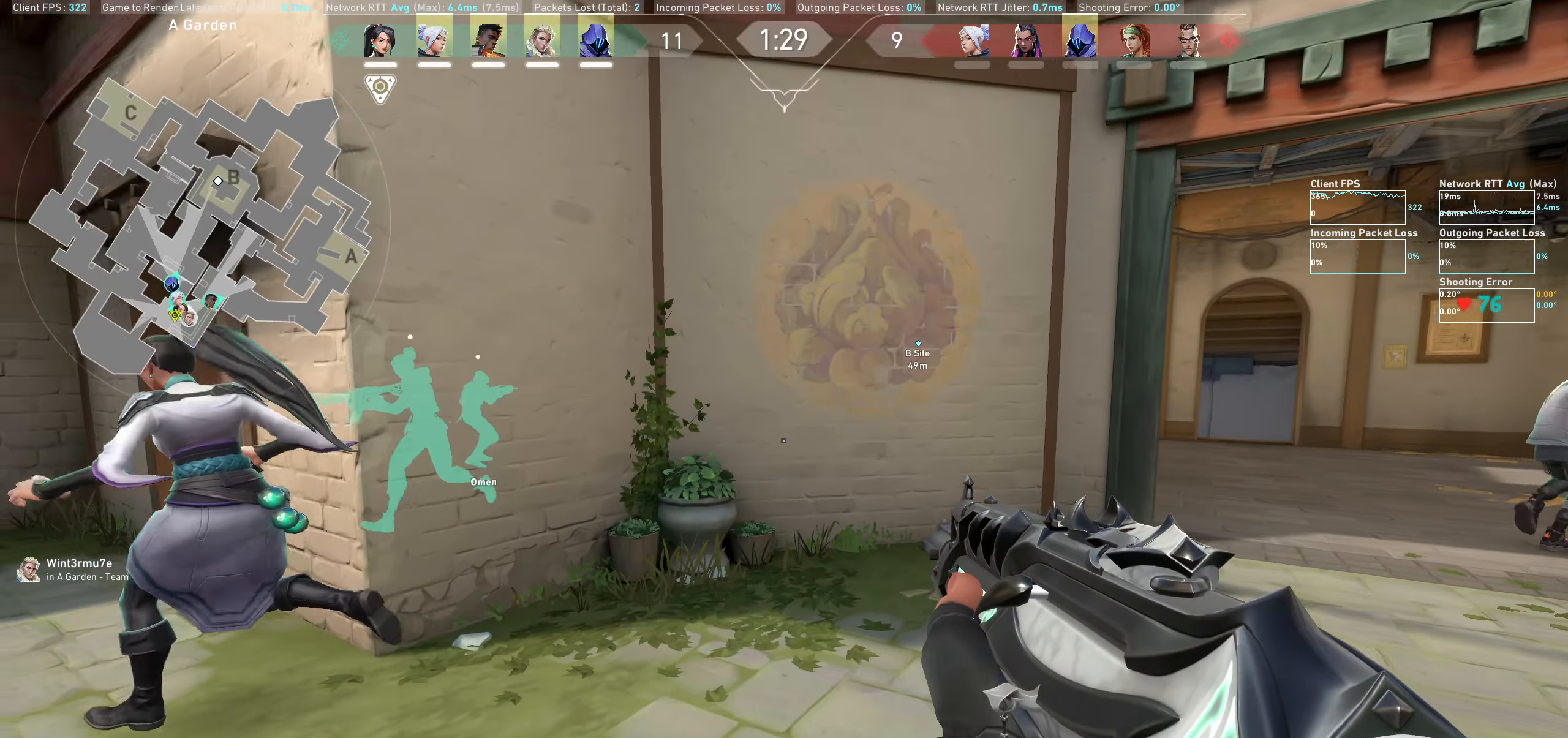
{"keys": [], "mouse": [], "events": []}
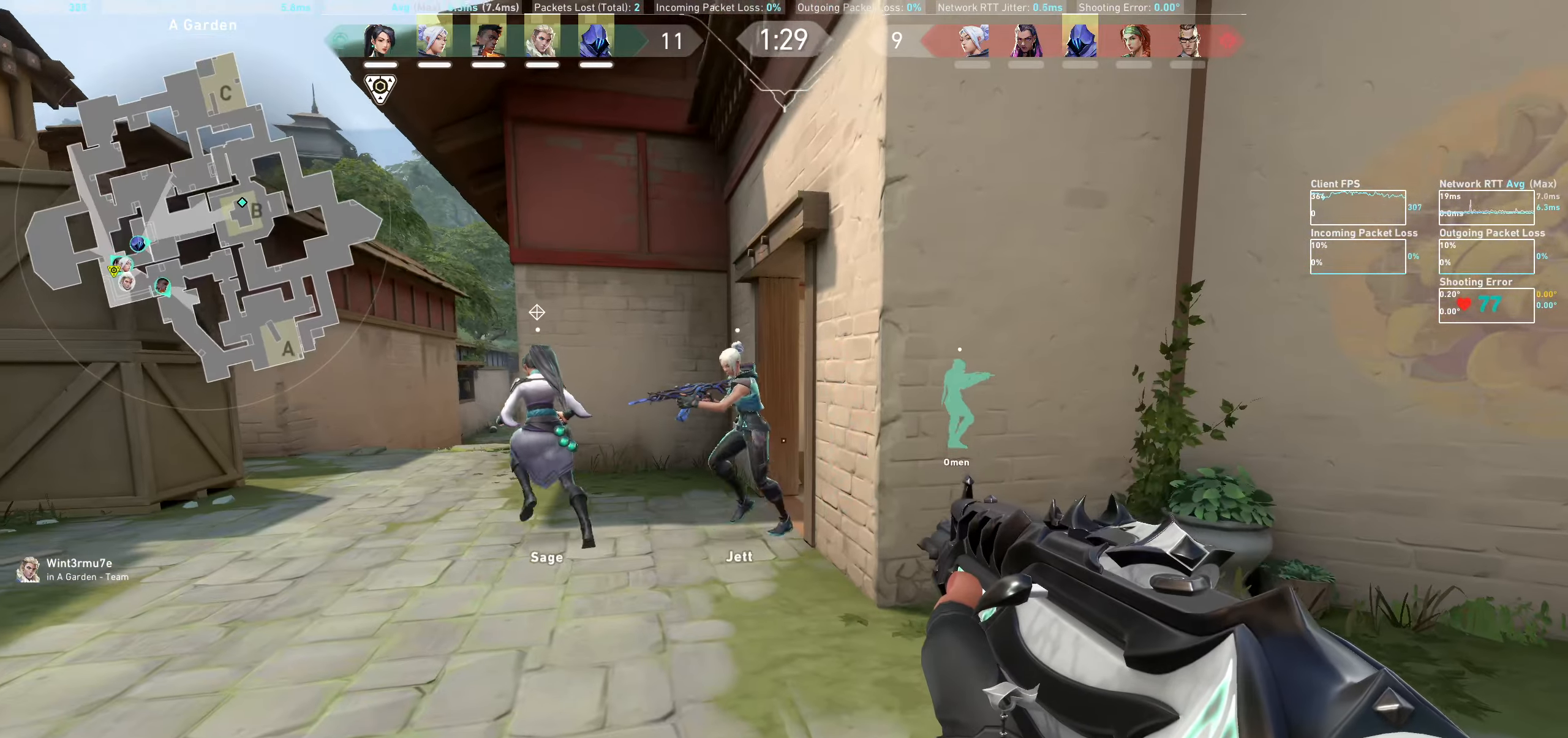
{"keys": [], "mouse": [], "events": []}
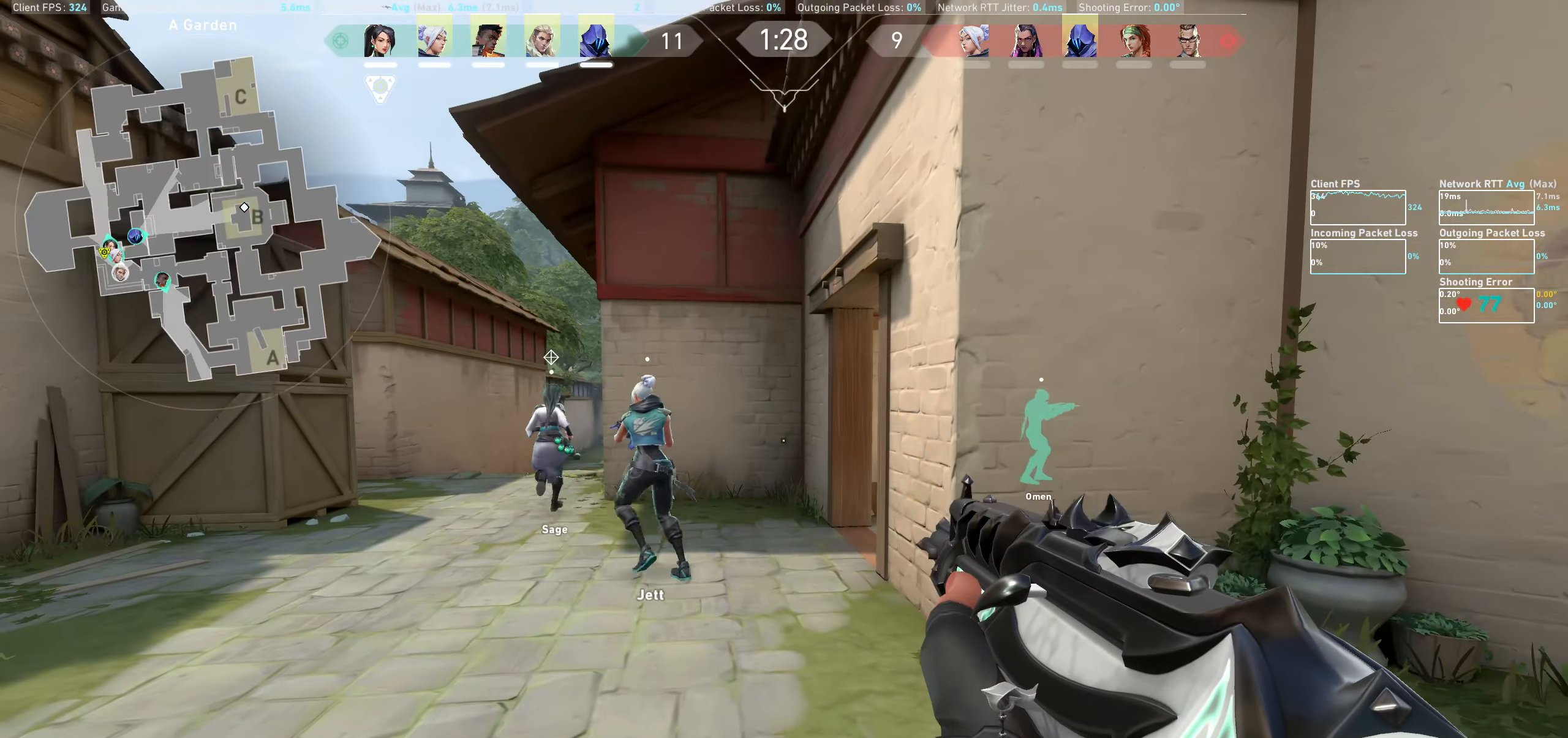
{"keys": ["a"], "mouse": [], "events": [[117, "a", "down"]]}
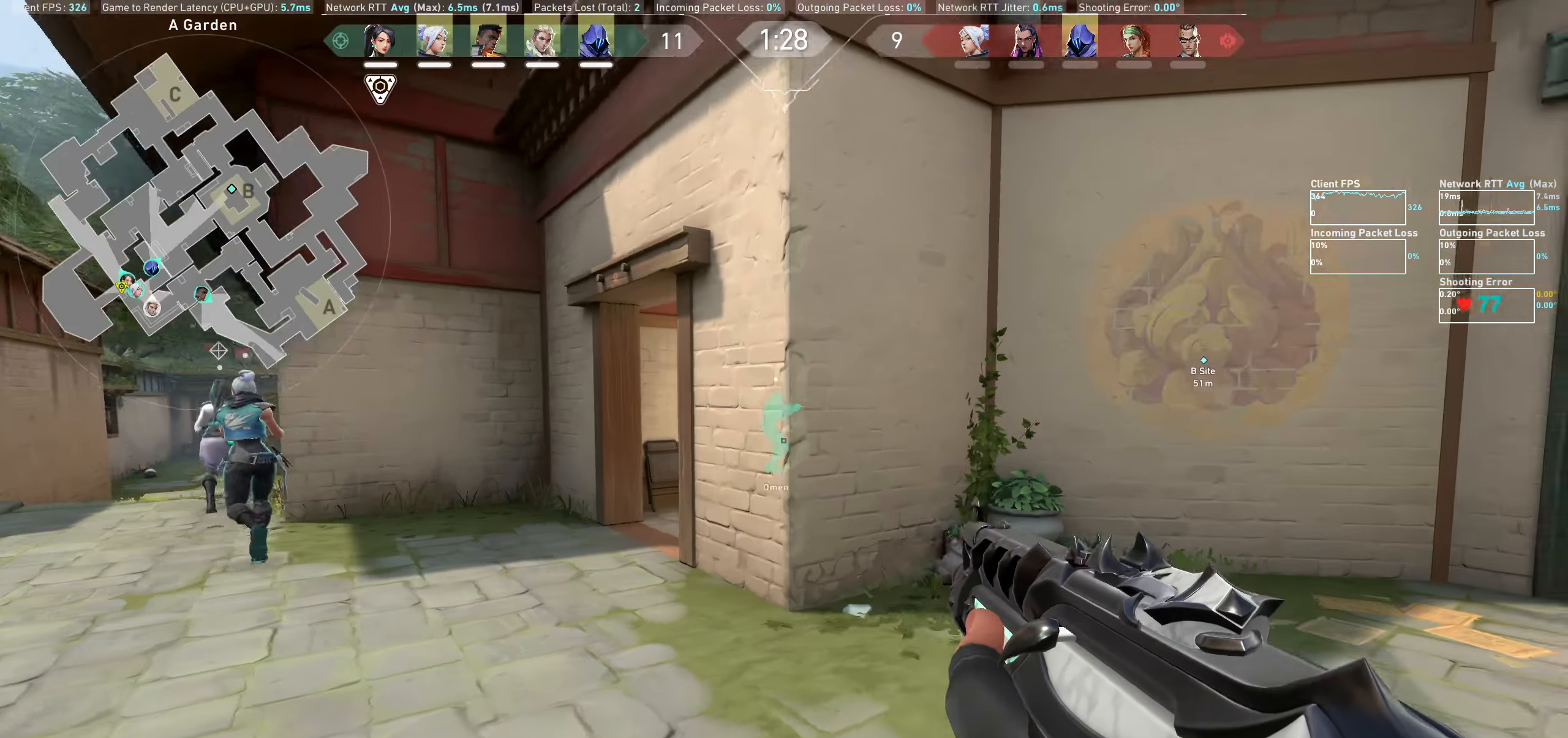
{"keys": ["a", "w"], "mouse": [], "events": [[417, "w", "down"]]}
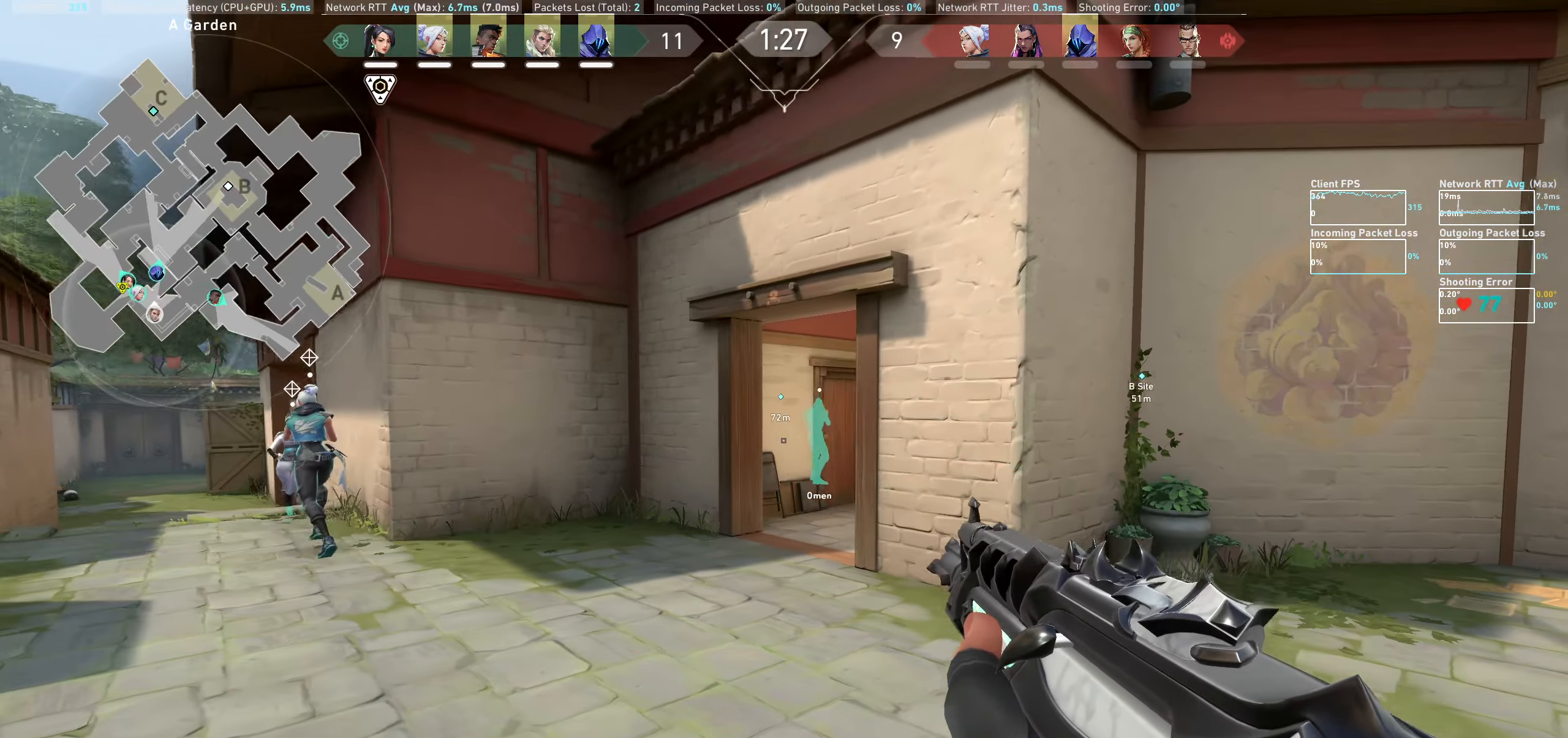
{"keys": ["a", "w"], "mouse": [], "events": [[183, "w", "up"], [467, "w", "down"]]}
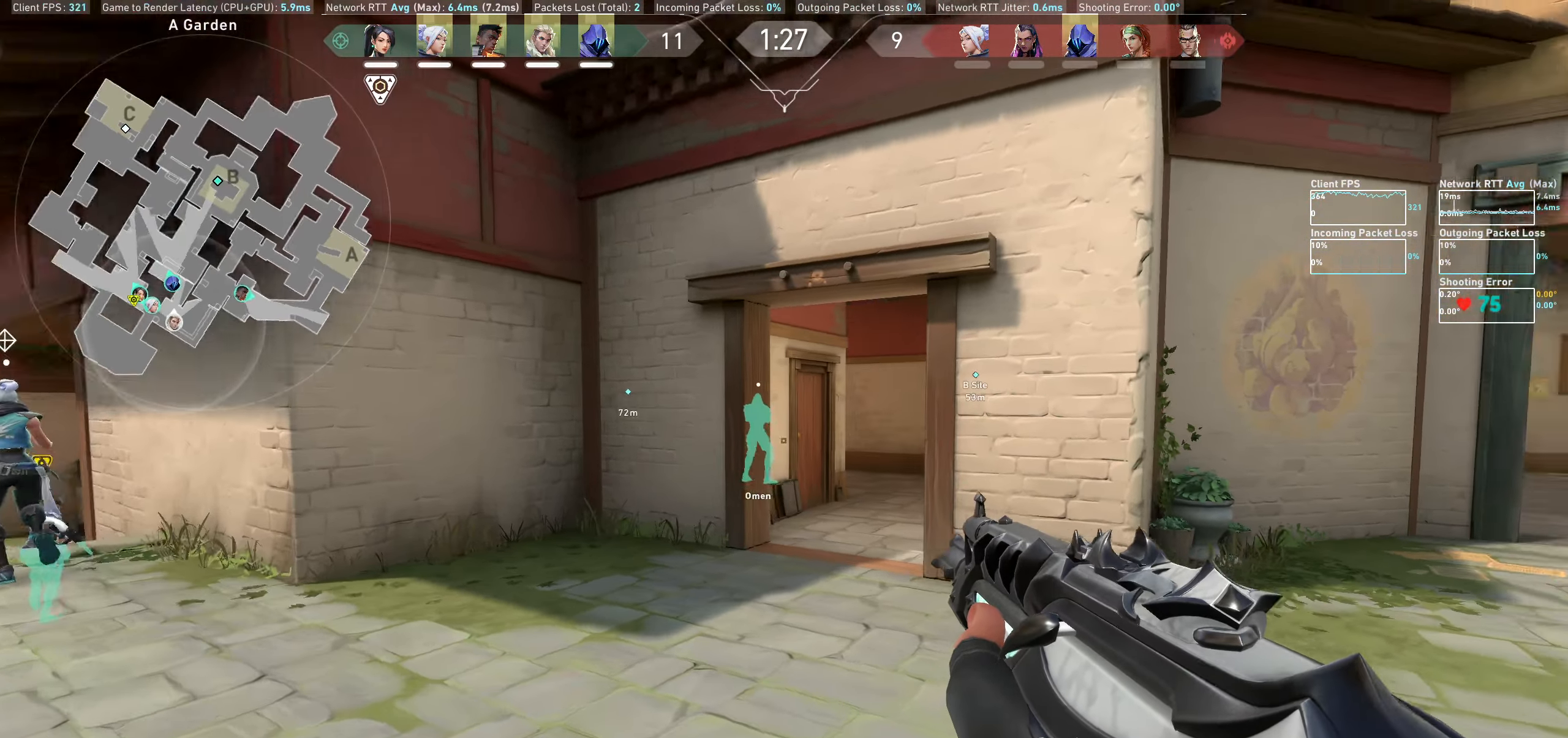
{"keys": ["a"], "mouse": [], "events": [[183, "w", "up"]]}